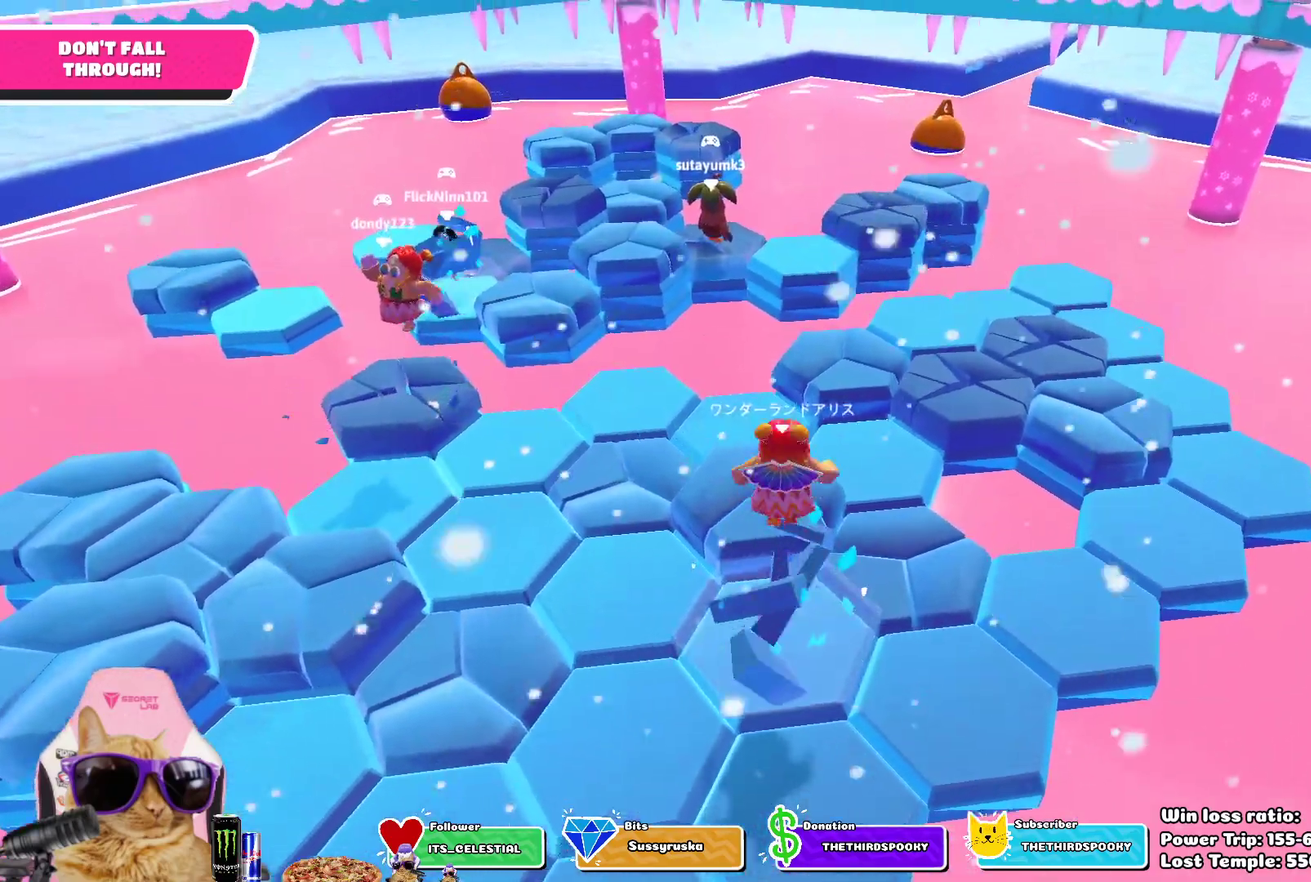
Gameplay with a controller (PlayStation layout); each line is a JSON object with the inputs held at the frame after it (dt_ms = milliseconds from this image to that frame). "events" lists button and stick changes between this image and that frame as [ms after this image, input, new state], when the widget could be followed in between. This overlay highlights the sticks when they move; stick clicks (L3 R3) are not distinguishable. Not read: L2.
{"dt_ms": 500, "buttons": [], "left_stick": "down-left", "right_stick": "down-right", "events": [[17, "SQUARE", "up"], [133, "left_stick", "up-left"], [350, "right_stick", "down-right"], [383, "left_stick", "left"], [450, "left_stick", "down-left"]]}
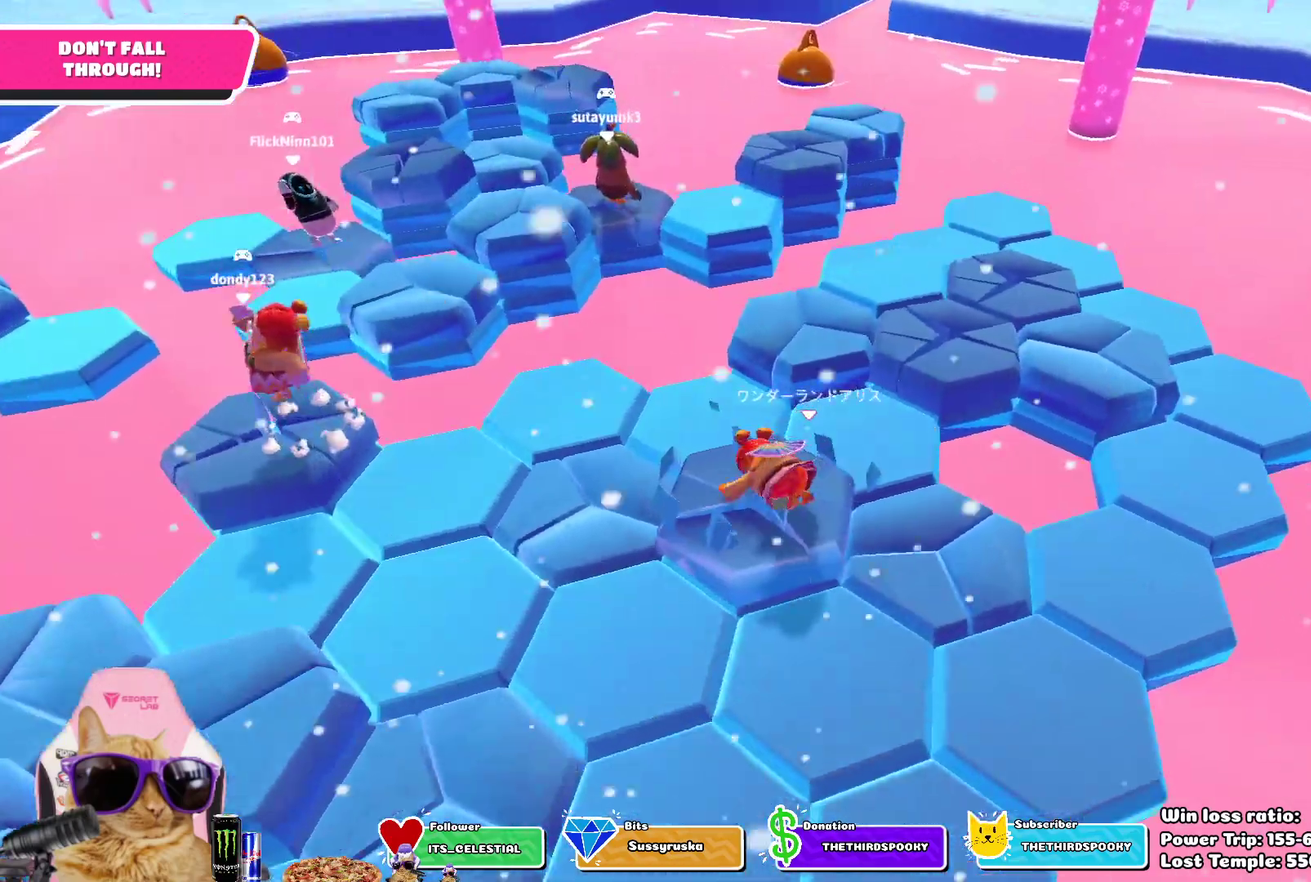
{"dt_ms": 300, "buttons": [], "left_stick": "down", "right_stick": "center", "events": [[33, "right_stick", "center"], [100, "left_stick", "down"]]}
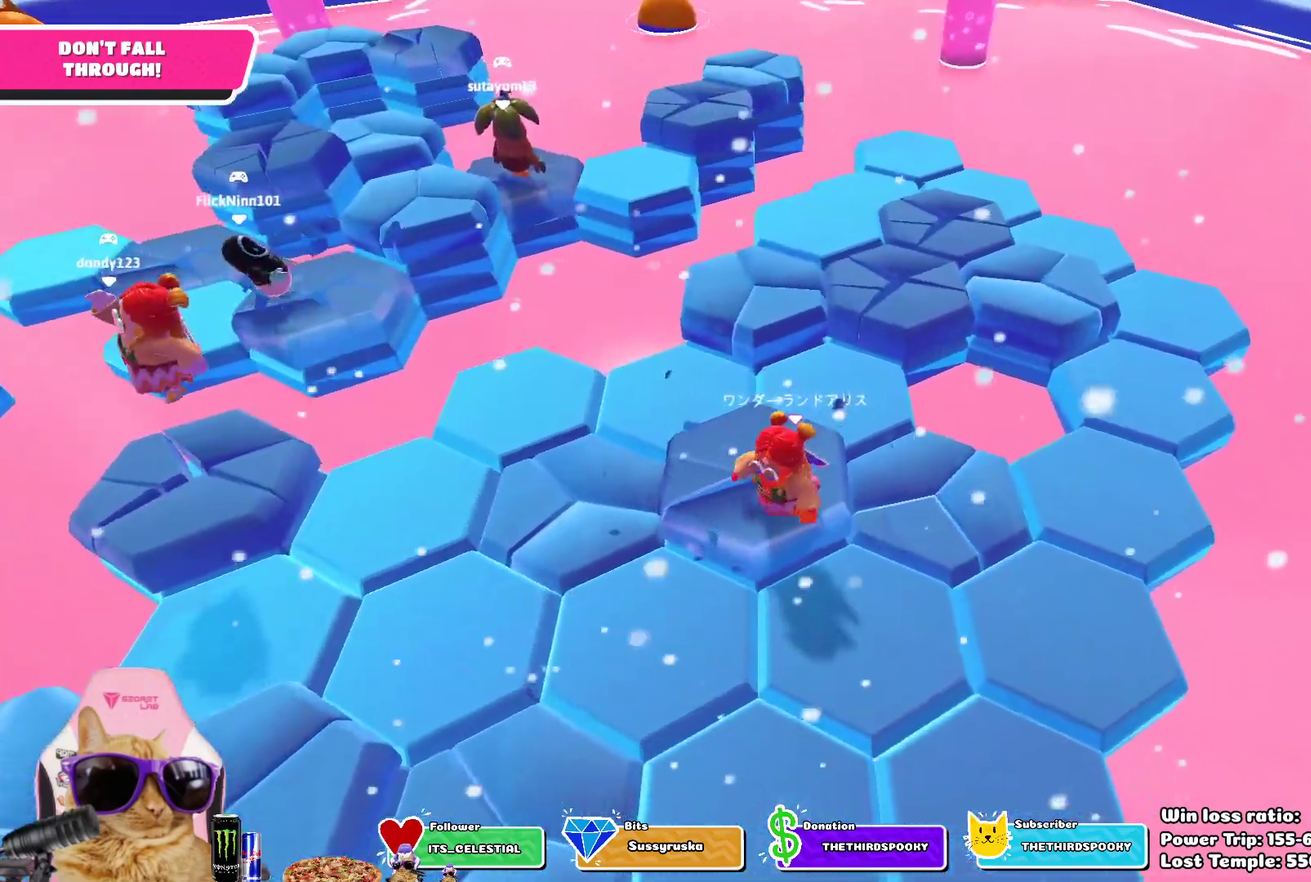
{"dt_ms": 800, "buttons": [], "left_stick": "up-right", "right_stick": "center", "events": [[67, "left_stick", "down-left"], [117, "CROSS", "down"], [133, "left_stick", "left"], [250, "CROSS", "up"], [267, "left_stick", "up-right"], [550, "SQUARE", "down"], [717, "SQUARE", "up"]]}
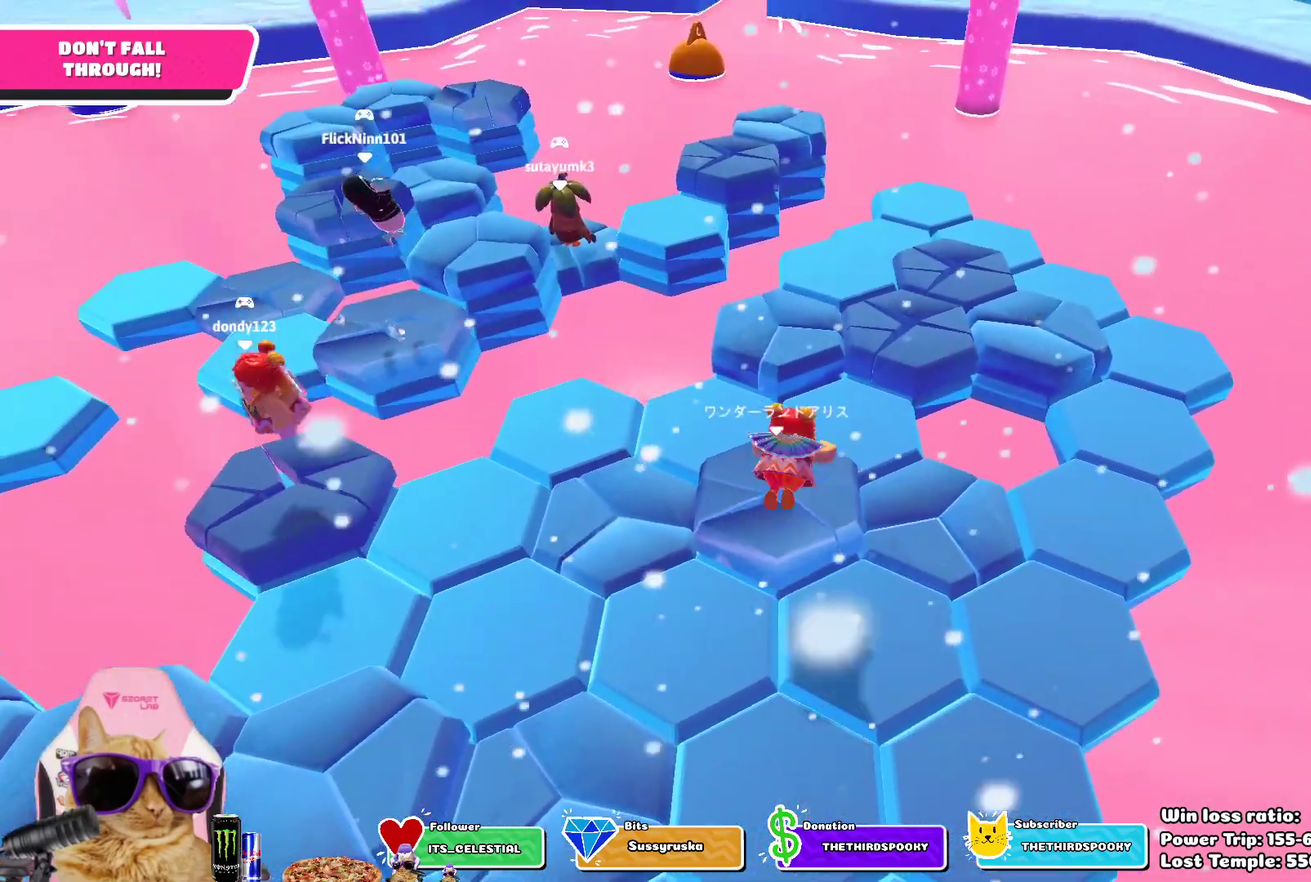
{"dt_ms": 400, "buttons": [], "left_stick": "center", "right_stick": "center", "events": [[100, "left_stick", "up"], [167, "left_stick", "center"], [217, "right_stick", "up-left"], [383, "right_stick", "center"]]}
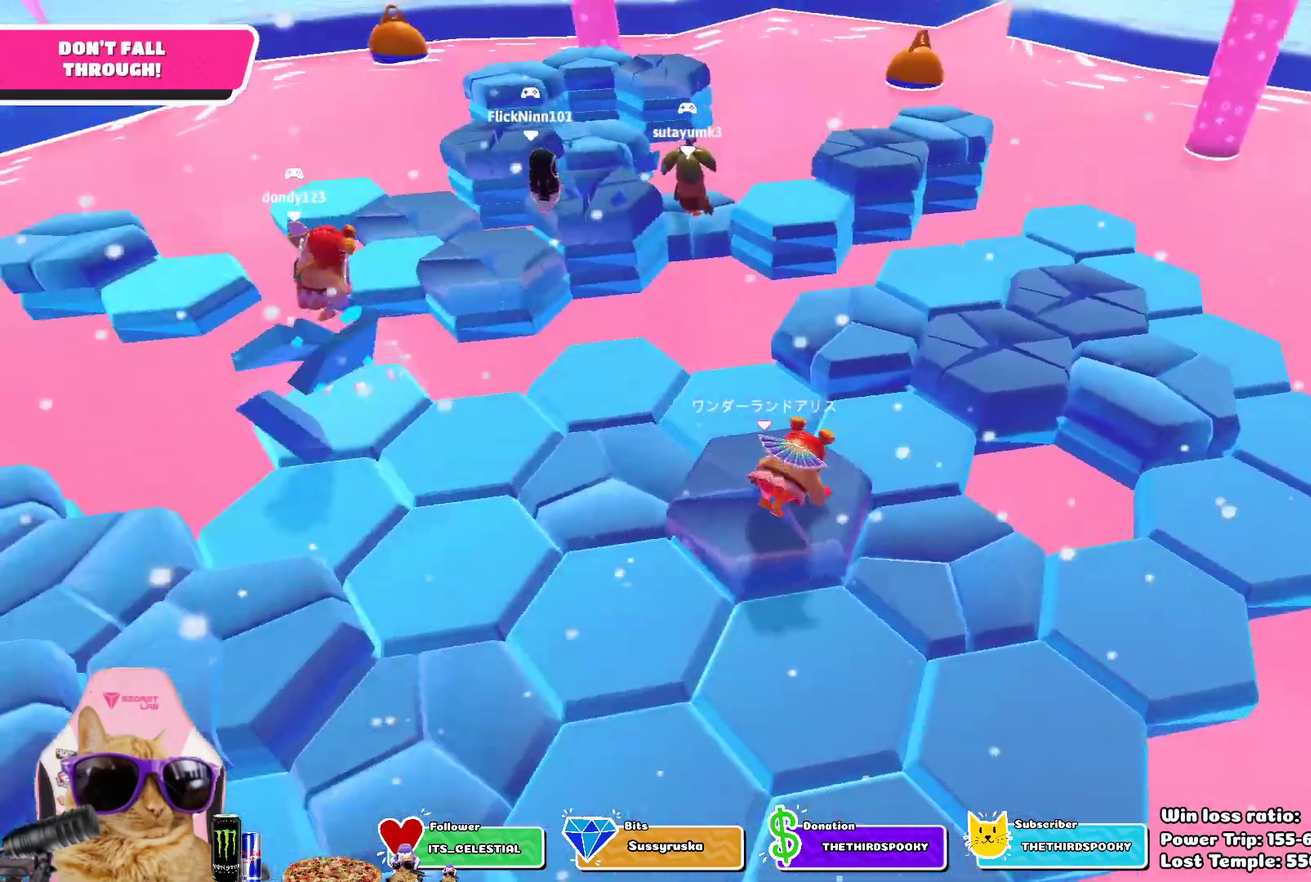
{"dt_ms": 400, "buttons": [], "left_stick": "center", "right_stick": "center", "events": []}
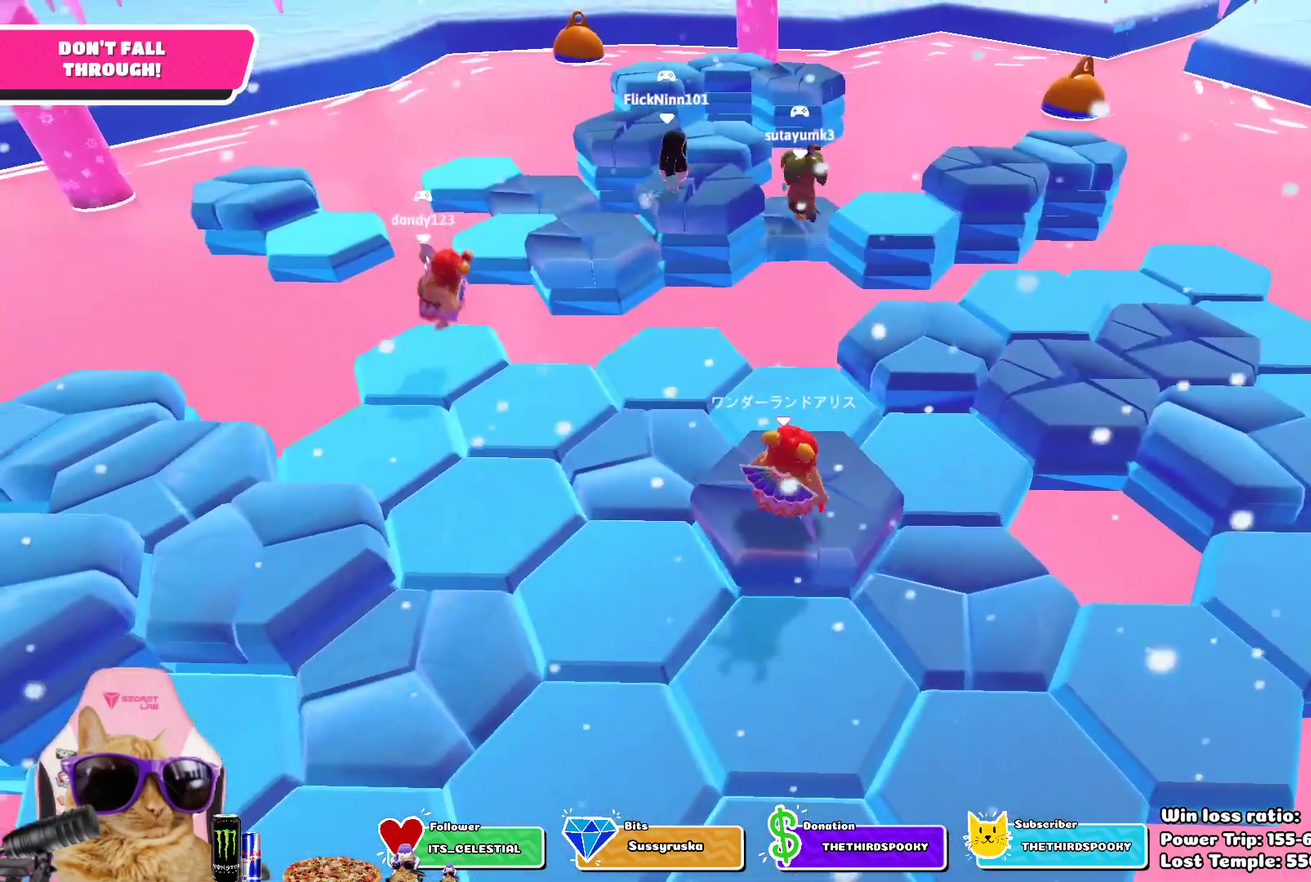
{"dt_ms": 700, "buttons": ["SQUARE"], "left_stick": "up-left", "right_stick": "center", "events": [[100, "CROSS", "down"], [250, "CROSS", "up"], [367, "left_stick", "up-left"], [550, "SQUARE", "down"]]}
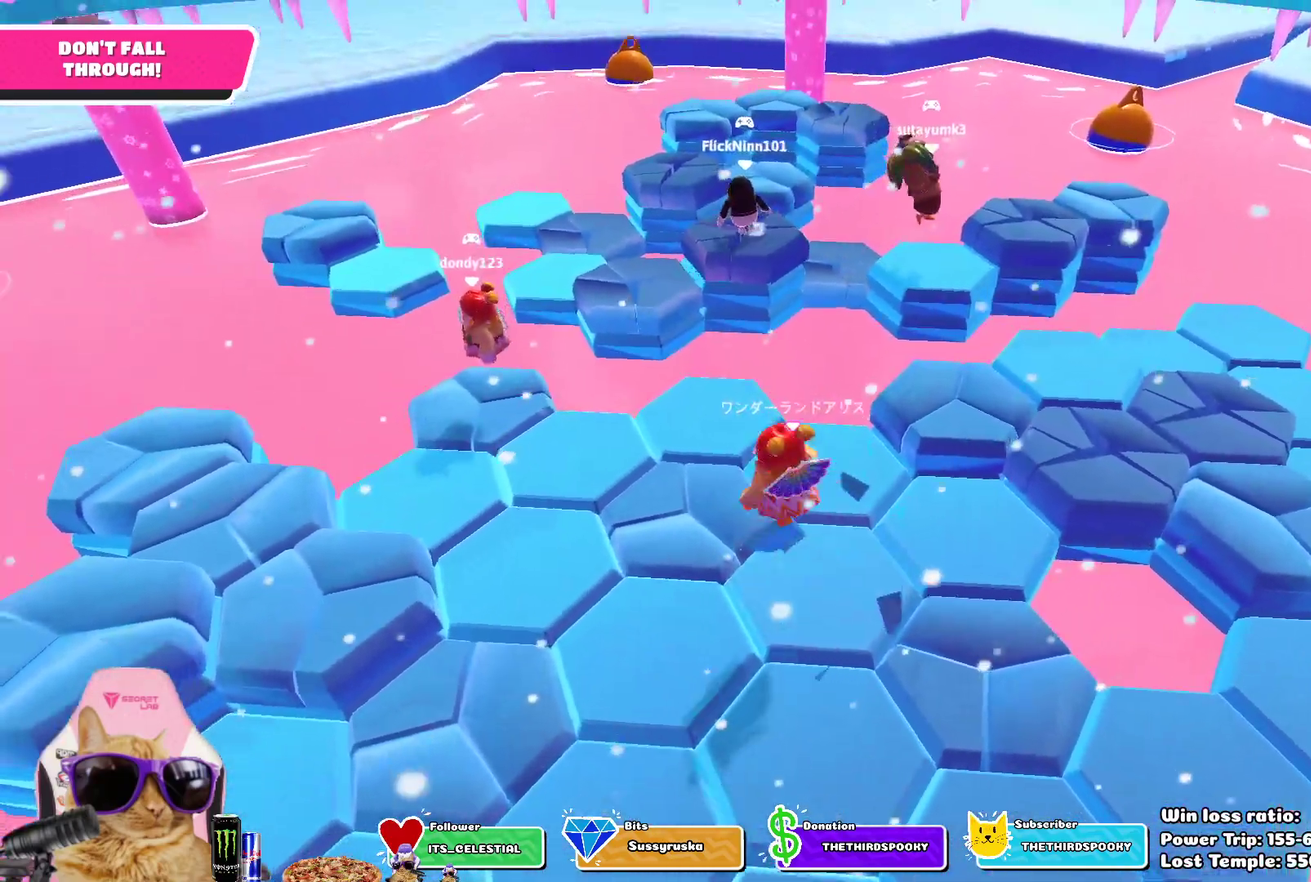
{"dt_ms": 400, "buttons": [], "left_stick": "center", "right_stick": "right", "events": [[17, "SQUARE", "up"], [283, "right_stick", "right"], [367, "left_stick", "center"]]}
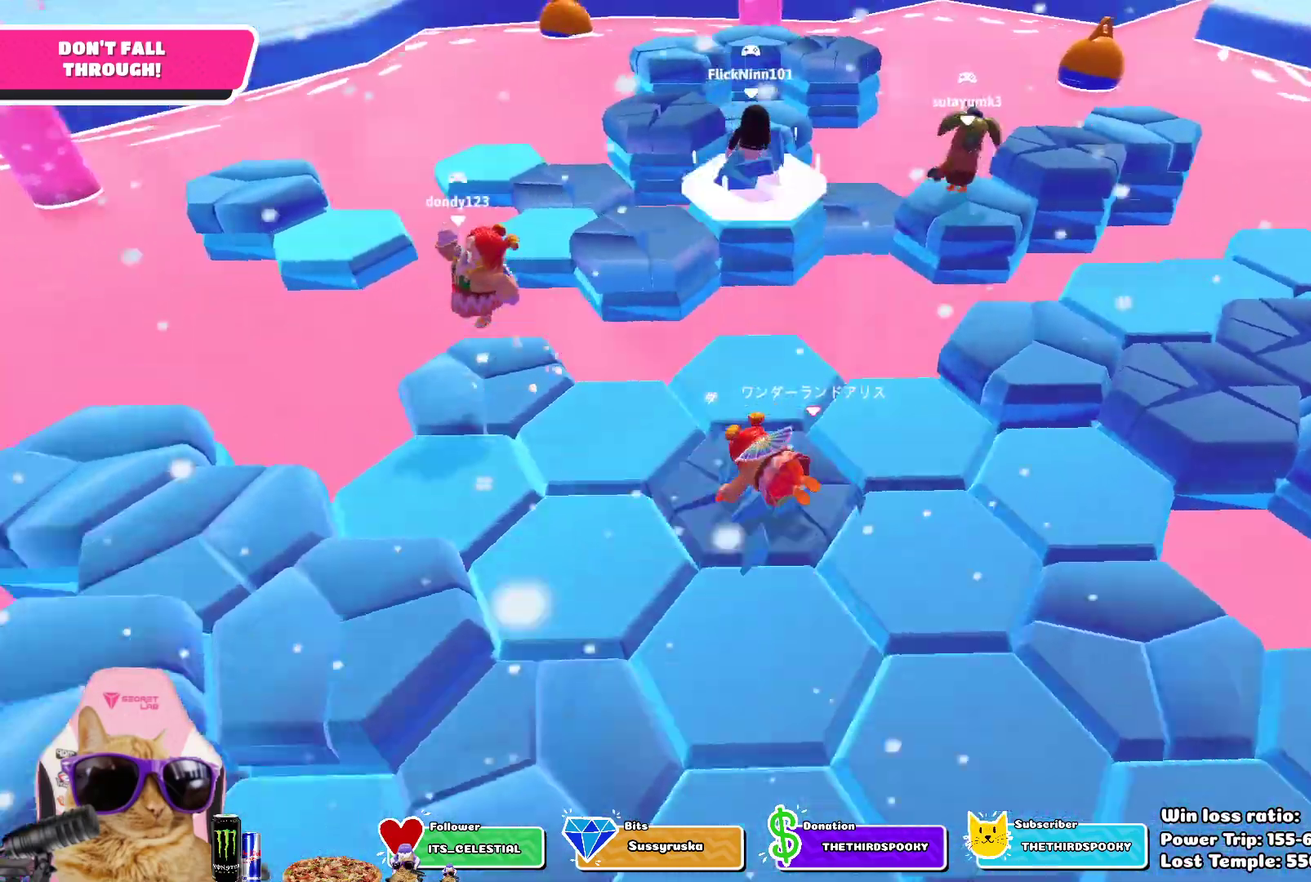
{"dt_ms": 400, "buttons": [], "left_stick": "down", "right_stick": "center", "events": [[50, "right_stick", "center"], [167, "left_stick", "down-left"], [167, "right_stick", "down-right"], [217, "left_stick", "down"], [333, "right_stick", "center"]]}
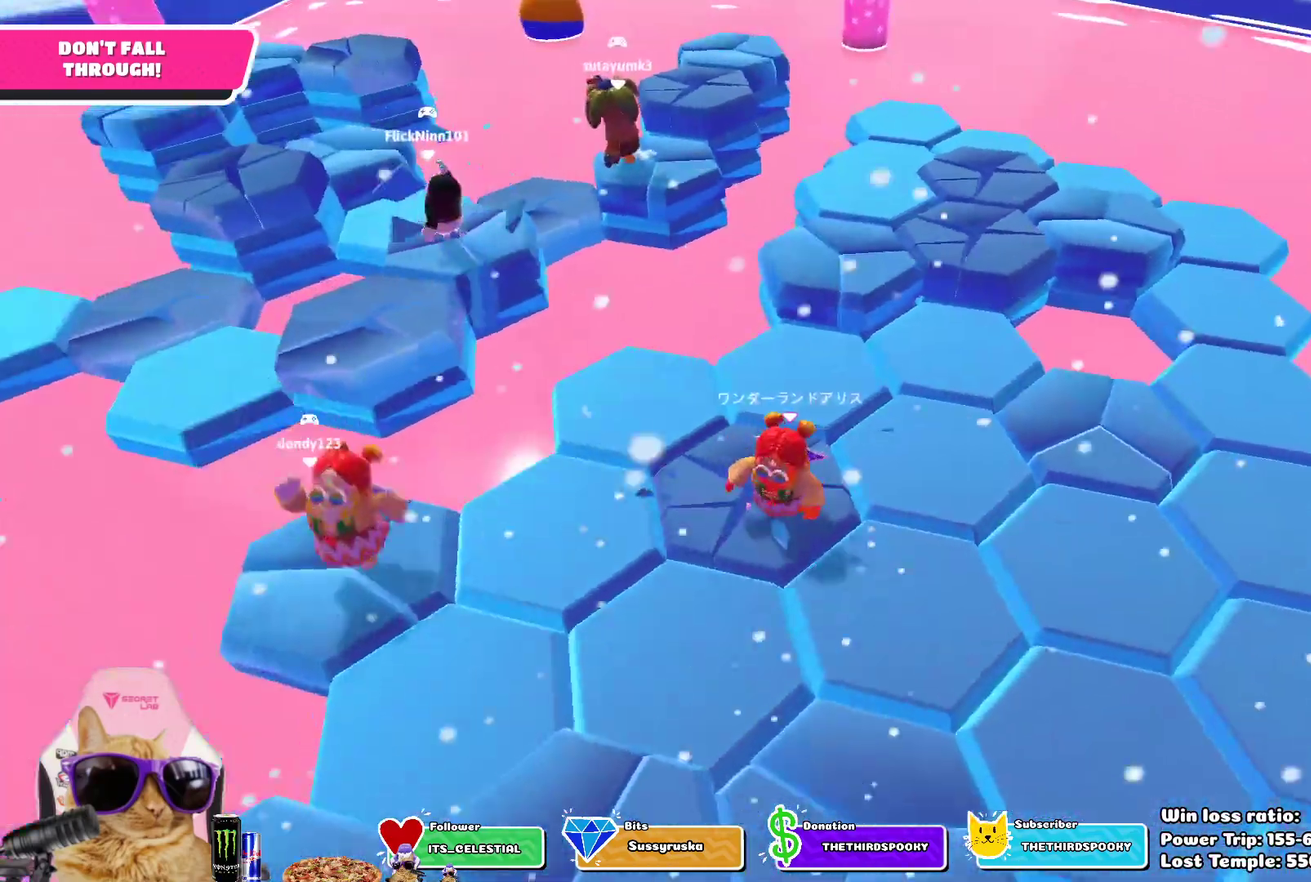
{"dt_ms": 600, "buttons": ["SQUARE"], "left_stick": "up-right", "right_stick": "center", "events": [[17, "left_stick", "down-left"], [100, "CROSS", "down"], [133, "left_stick", "left"], [183, "left_stick", "up-left"], [233, "left_stick", "up"], [267, "CROSS", "up"], [283, "left_stick", "up-right"], [567, "SQUARE", "down"]]}
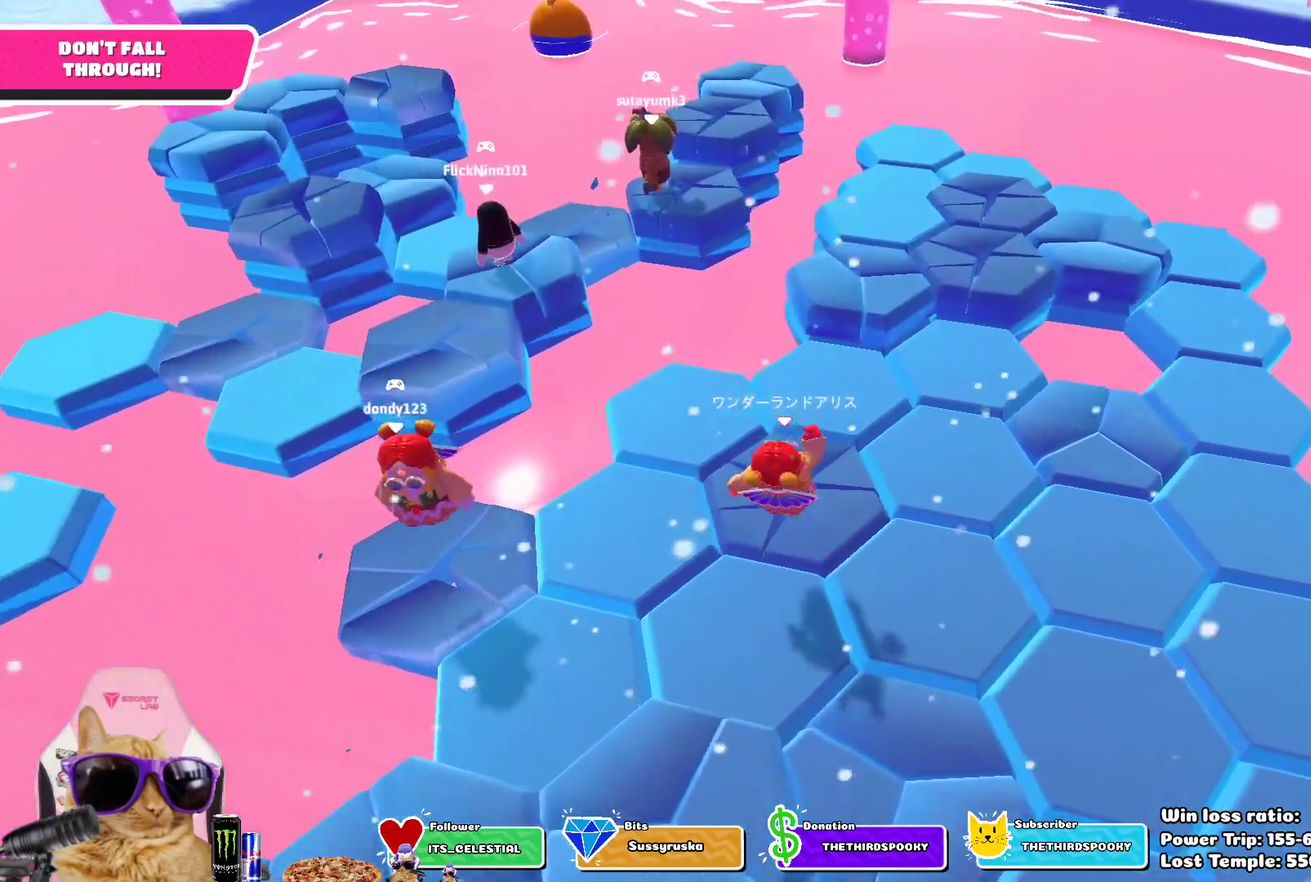
{"dt_ms": 300, "buttons": [], "left_stick": "center", "right_stick": "center", "events": [[167, "SQUARE", "up"], [250, "left_stick", "up"], [300, "left_stick", "center"]]}
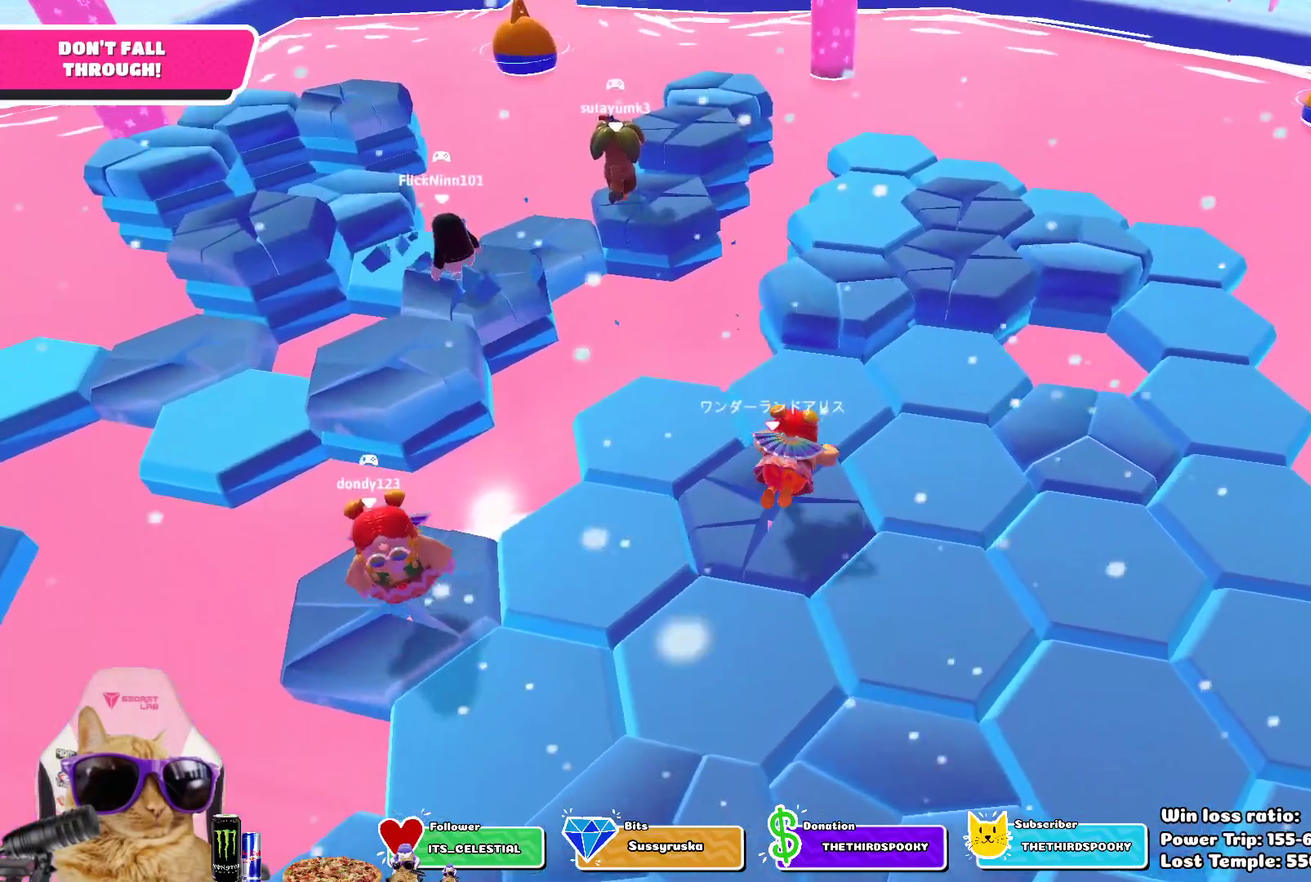
{"dt_ms": 900, "buttons": [], "left_stick": "up", "right_stick": "center", "events": [[167, "right_stick", "up"], [317, "right_stick", "up-left"], [367, "right_stick", "center"], [683, "CROSS", "down"], [817, "CROSS", "up"], [817, "left_stick", "up-right"], [883, "left_stick", "up"]]}
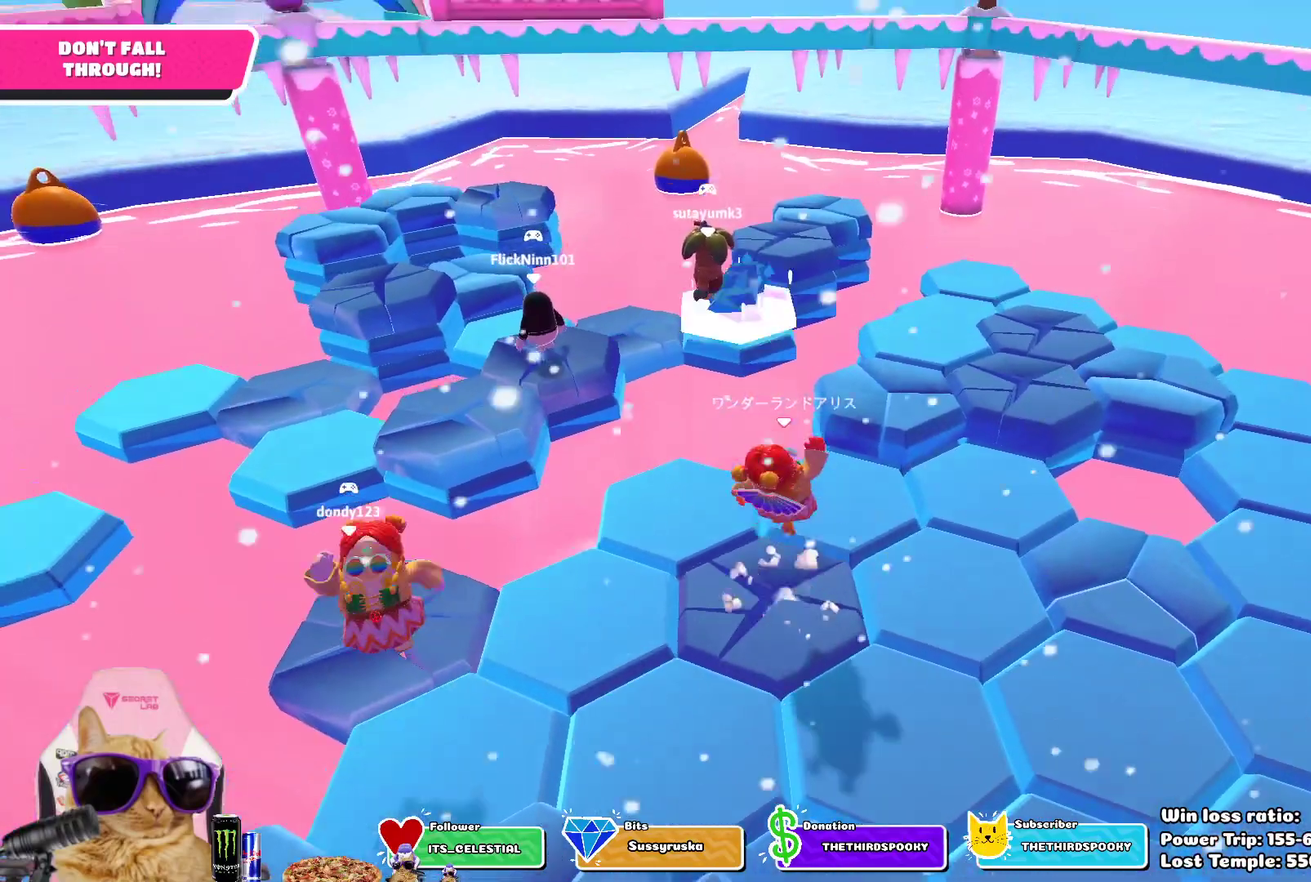
{"dt_ms": 300, "buttons": [], "left_stick": "up", "right_stick": "center", "events": [[83, "SQUARE", "down"], [250, "SQUARE", "up"]]}
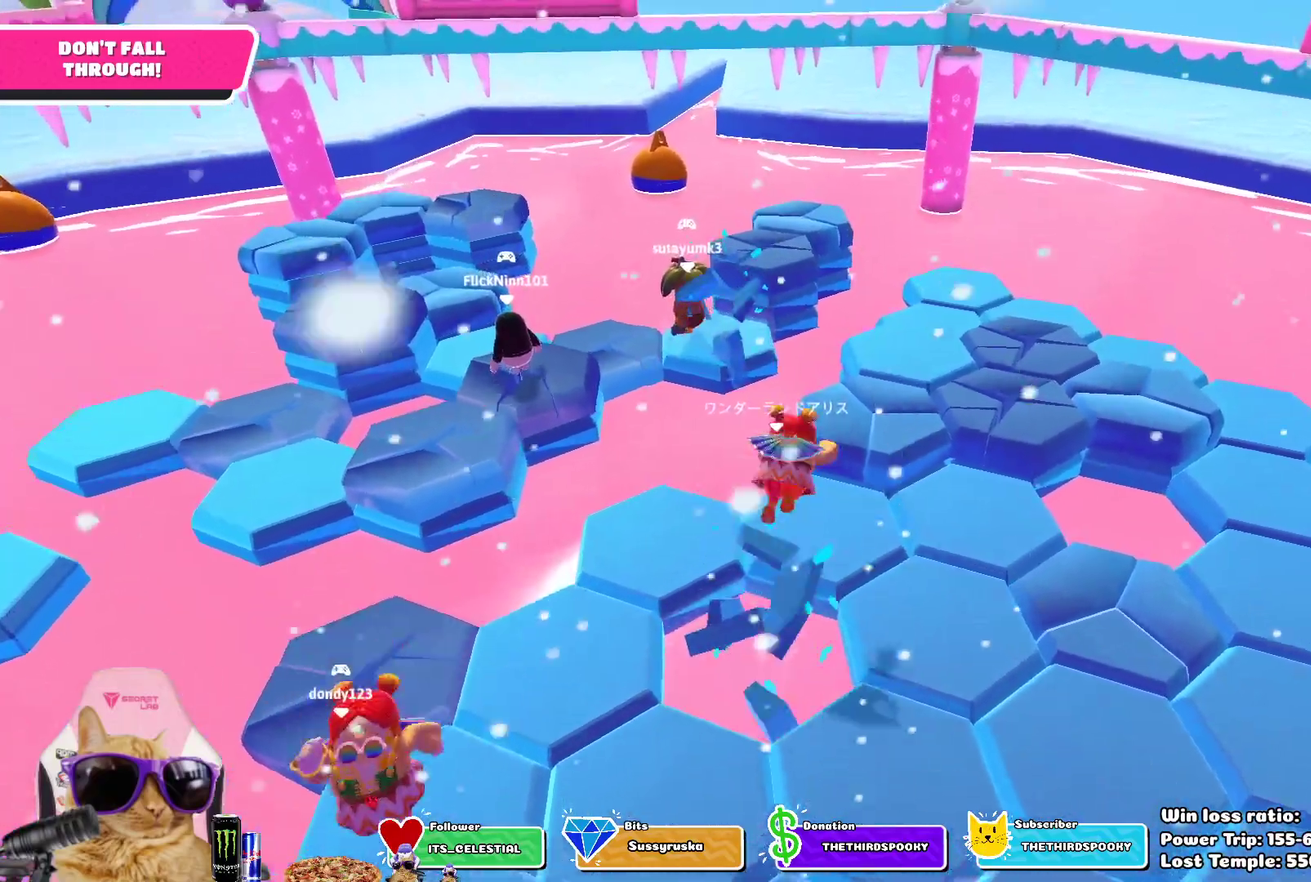
{"dt_ms": 400, "buttons": [], "left_stick": "center", "right_stick": "down-right", "events": [[100, "left_stick", "center"], [250, "right_stick", "right"], [400, "right_stick", "down-right"]]}
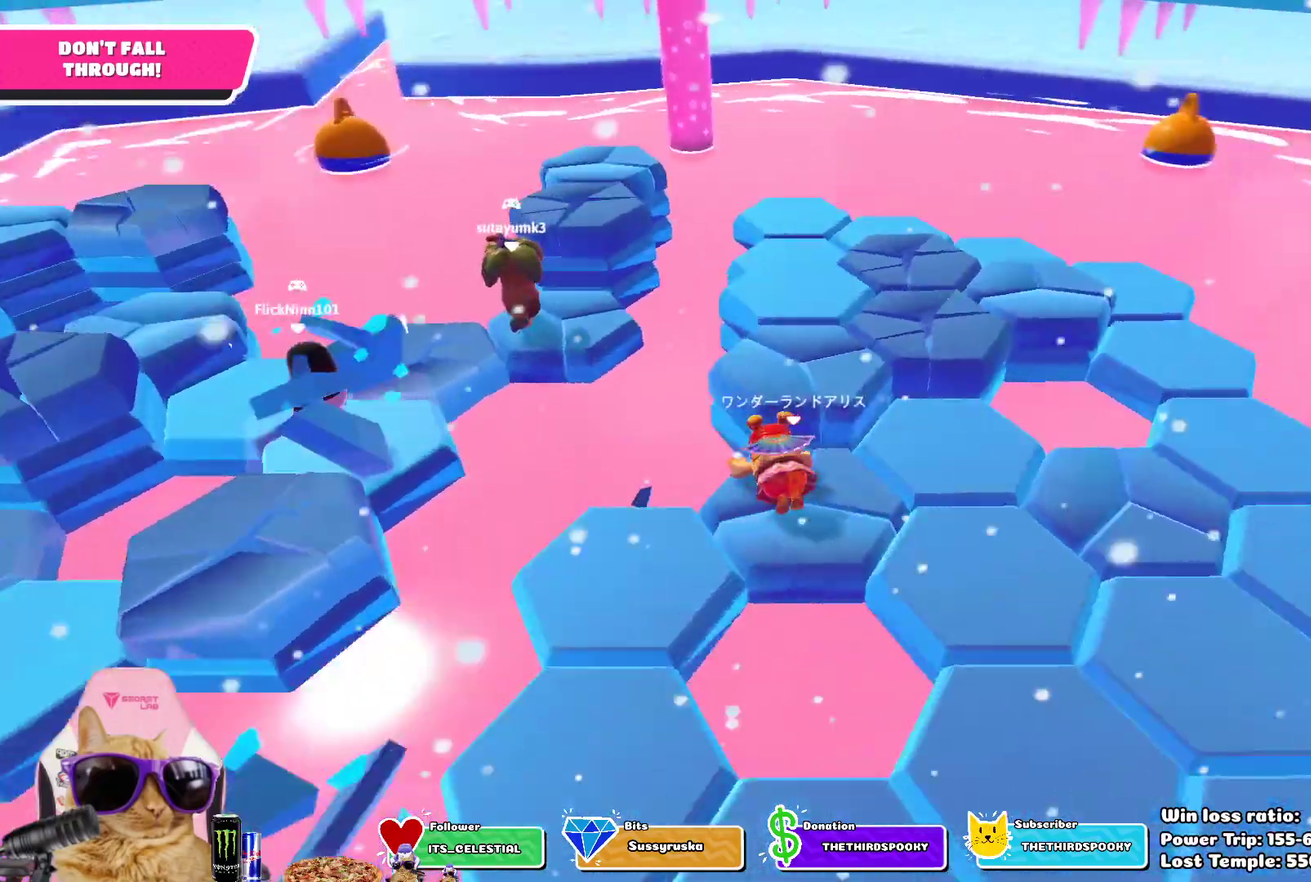
{"dt_ms": 800, "buttons": [], "left_stick": "up-right", "right_stick": "center", "events": [[117, "right_stick", "center"], [500, "CROSS", "down"], [650, "CROSS", "up"], [717, "left_stick", "up-right"]]}
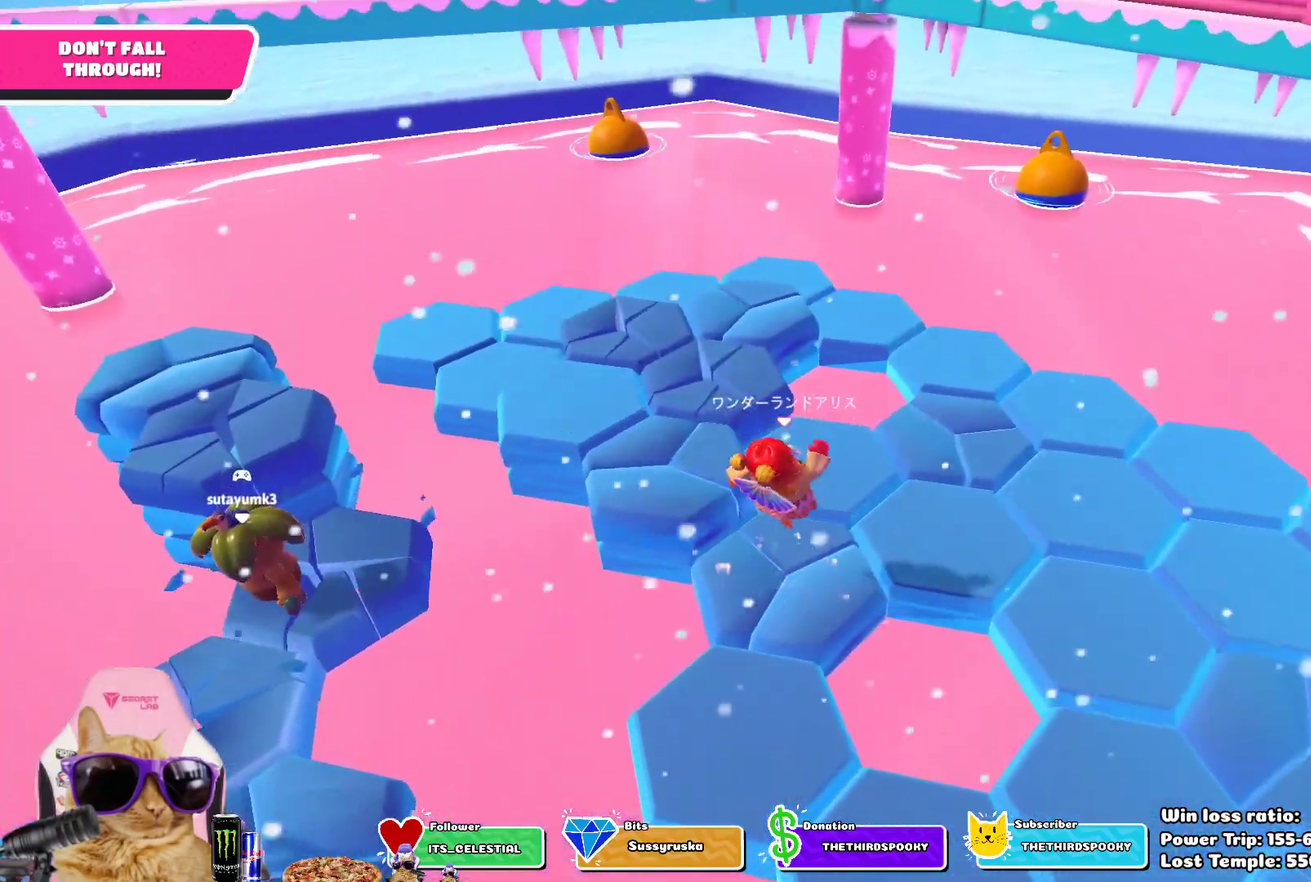
{"dt_ms": 300, "buttons": [], "left_stick": "up-right", "right_stick": "center", "events": [[83, "SQUARE", "down"], [233, "SQUARE", "up"], [233, "left_stick", "right"], [283, "left_stick", "up-right"]]}
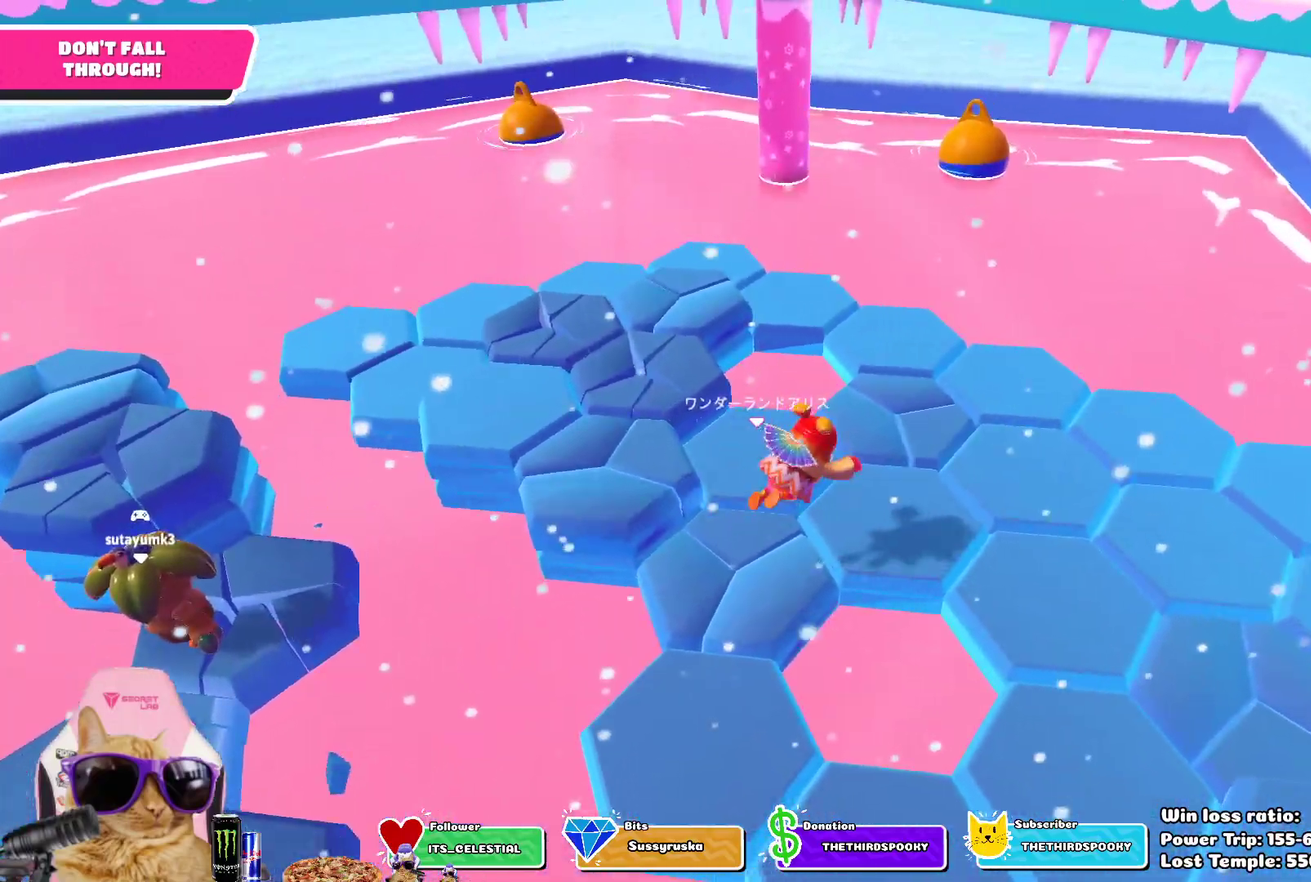
{"dt_ms": 400, "buttons": [], "left_stick": "center", "right_stick": "left", "events": [[117, "right_stick", "left"], [183, "left_stick", "up"], [267, "left_stick", "center"]]}
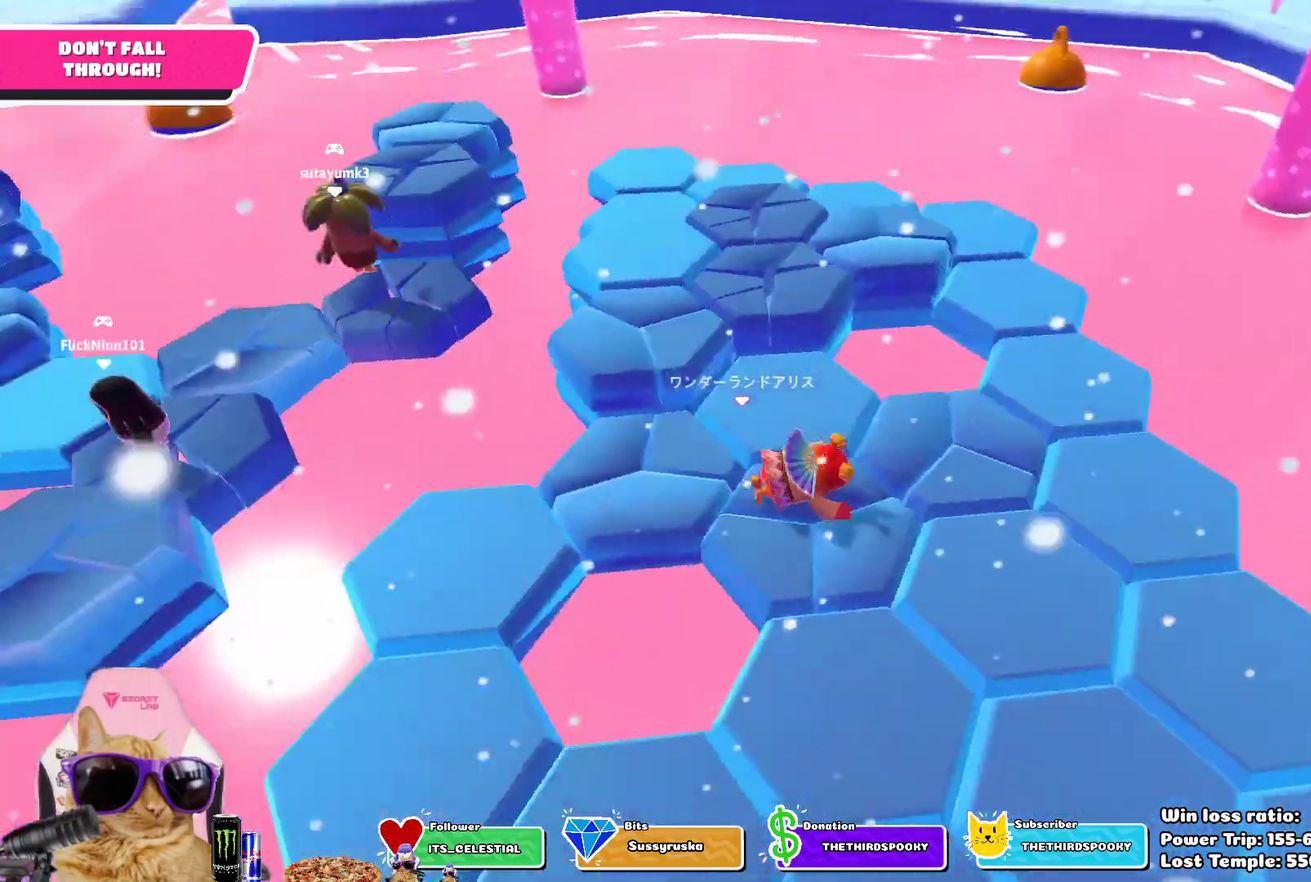
{"dt_ms": 600, "buttons": [], "left_stick": "center", "right_stick": "center", "events": [[17, "right_stick", "center"], [400, "CROSS", "down"], [550, "CROSS", "up"]]}
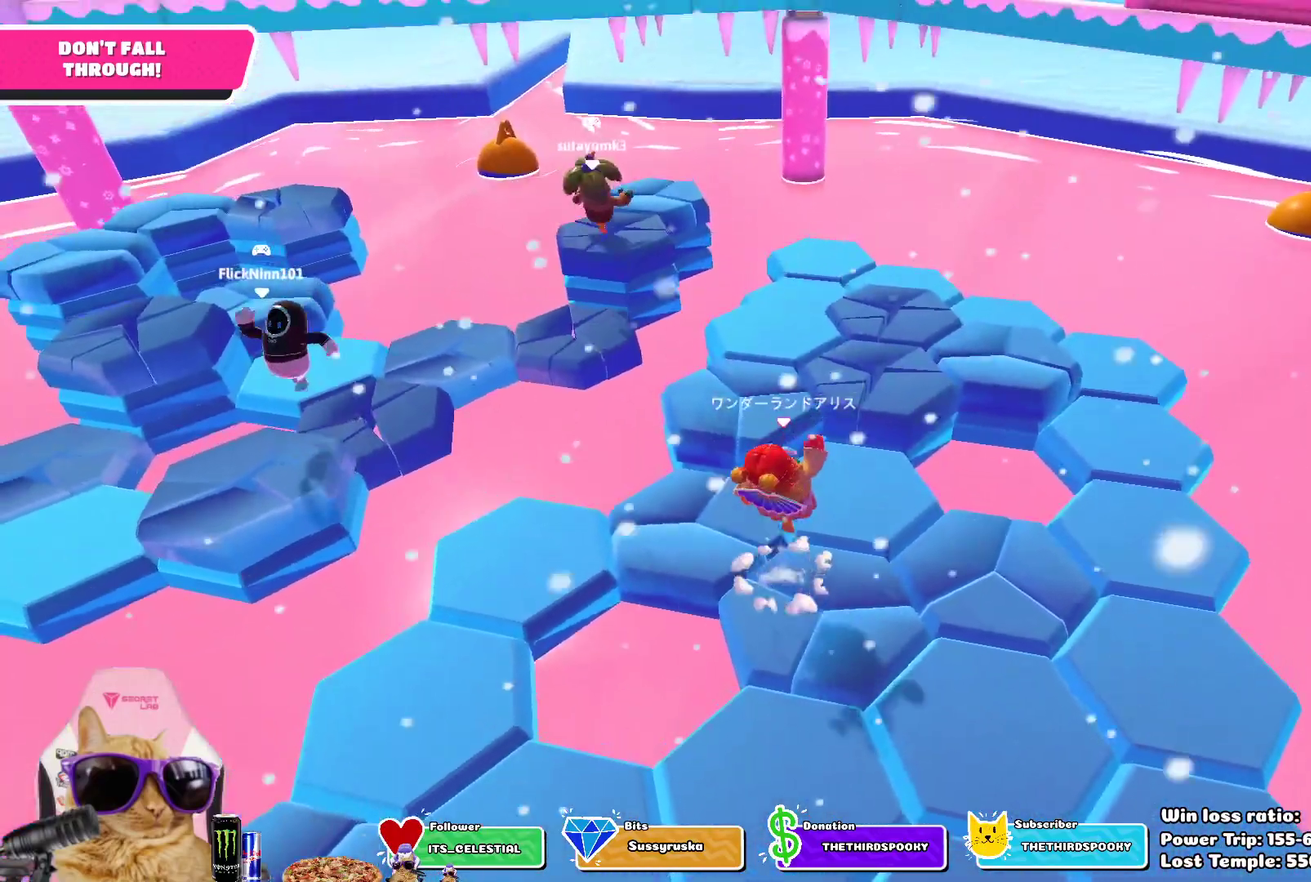
{"dt_ms": 500, "buttons": [], "left_stick": "up-right", "right_stick": "center", "events": [[100, "left_stick", "up-right"], [200, "SQUARE", "down"], [383, "SQUARE", "up"]]}
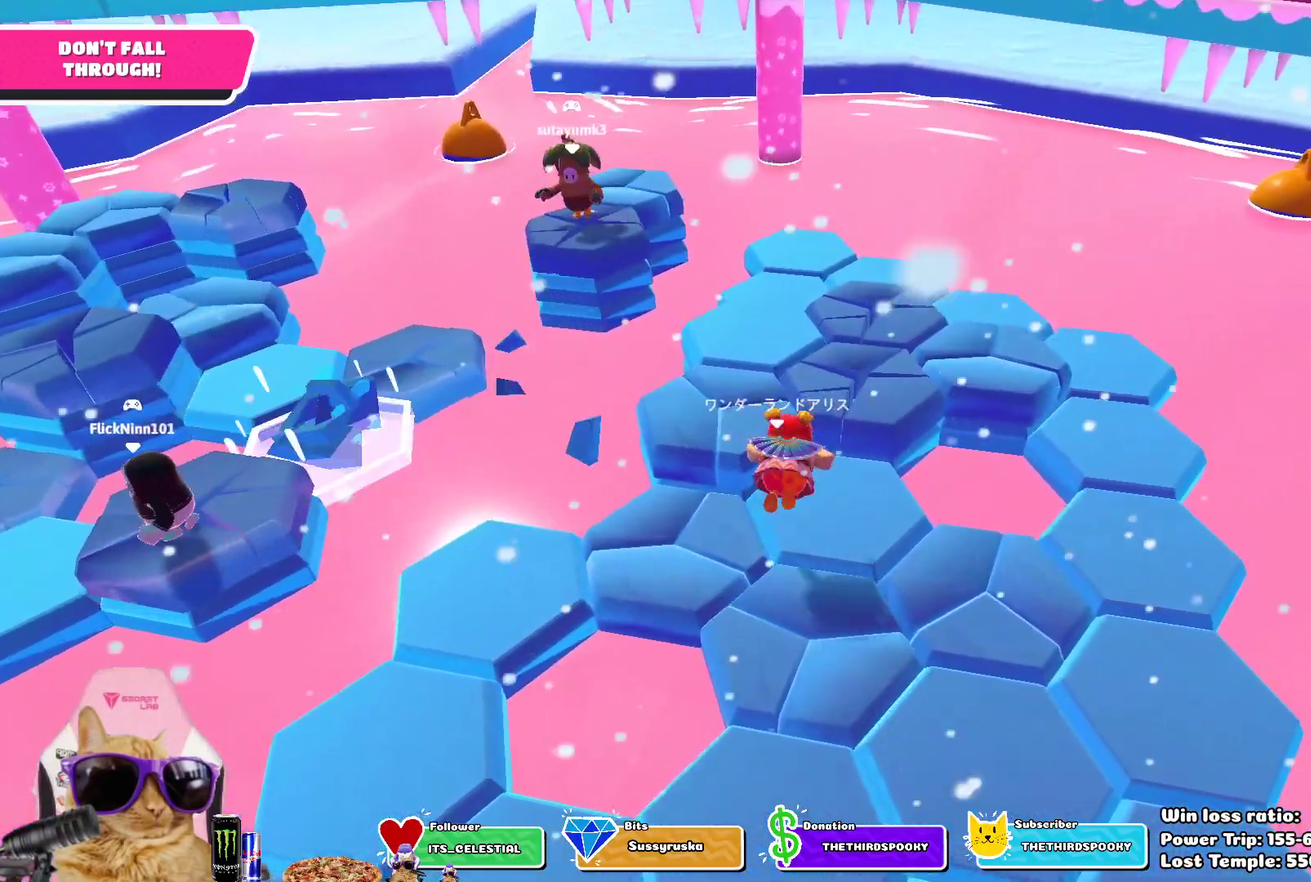
{"dt_ms": 500, "buttons": [], "left_stick": "center", "right_stick": "center", "events": [[83, "left_stick", "center"], [117, "right_stick", "left"], [317, "right_stick", "center"]]}
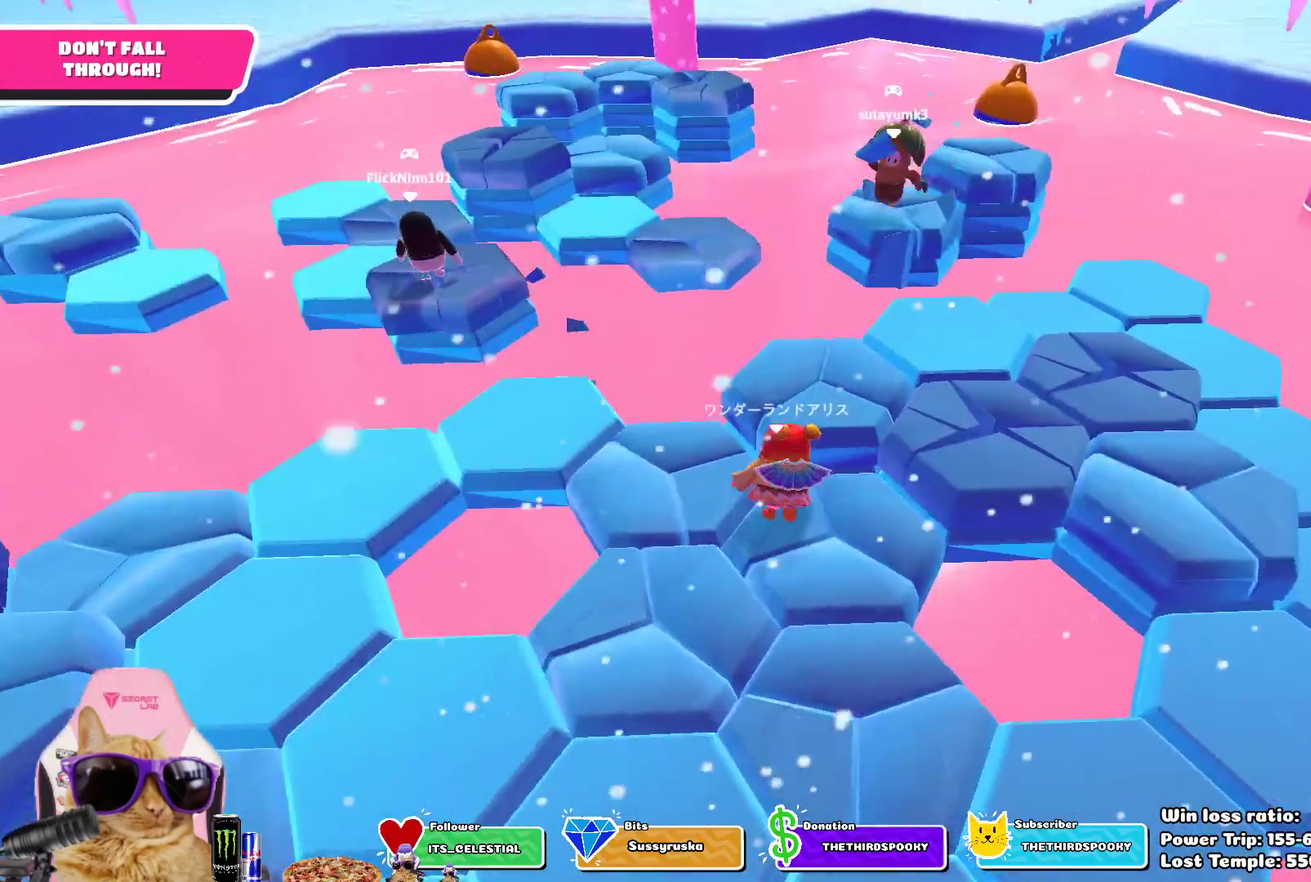
{"dt_ms": 300, "buttons": ["CROSS"], "left_stick": "center", "right_stick": "center", "events": [[233, "CROSS", "down"]]}
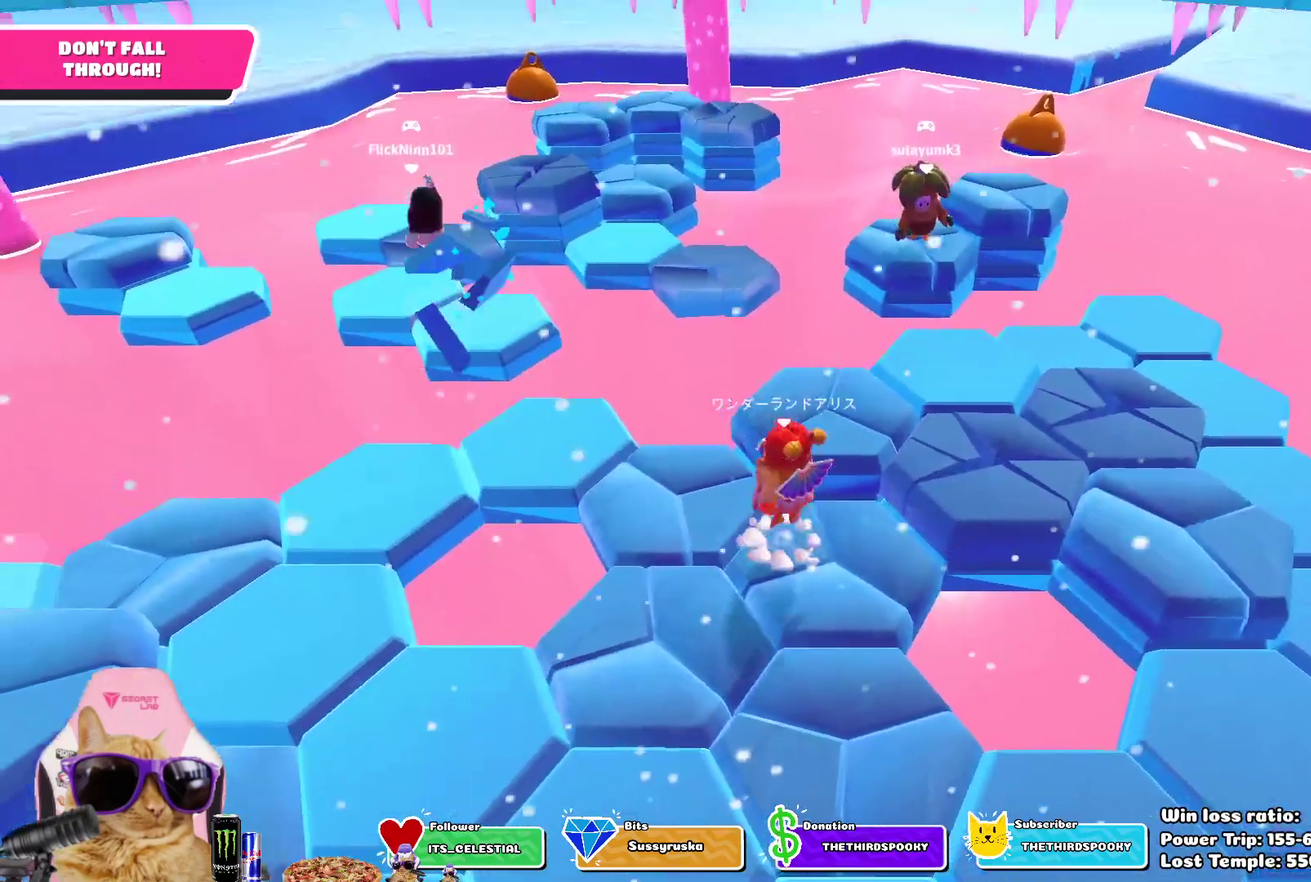
{"dt_ms": 700, "buttons": [], "left_stick": "center", "right_stick": "center", "events": [[83, "CROSS", "up"], [150, "left_stick", "up-left"], [300, "SQUARE", "down"], [467, "SQUARE", "up"], [567, "left_stick", "center"]]}
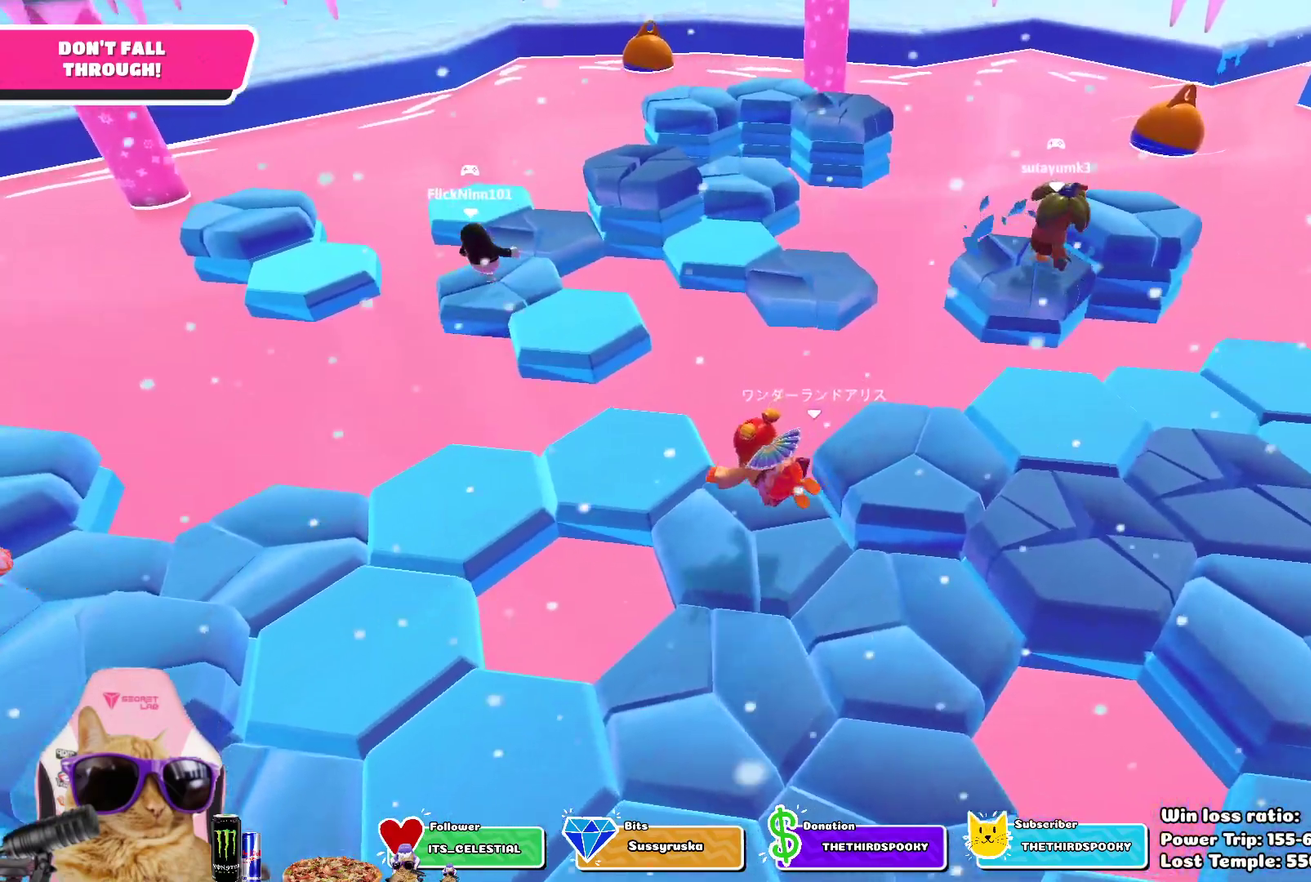
{"dt_ms": 500, "buttons": [], "left_stick": "center", "right_stick": "center", "events": [[133, "right_stick", "down-right"], [283, "right_stick", "right"], [317, "left_stick", "up-right"], [333, "right_stick", "center"], [433, "left_stick", "center"]]}
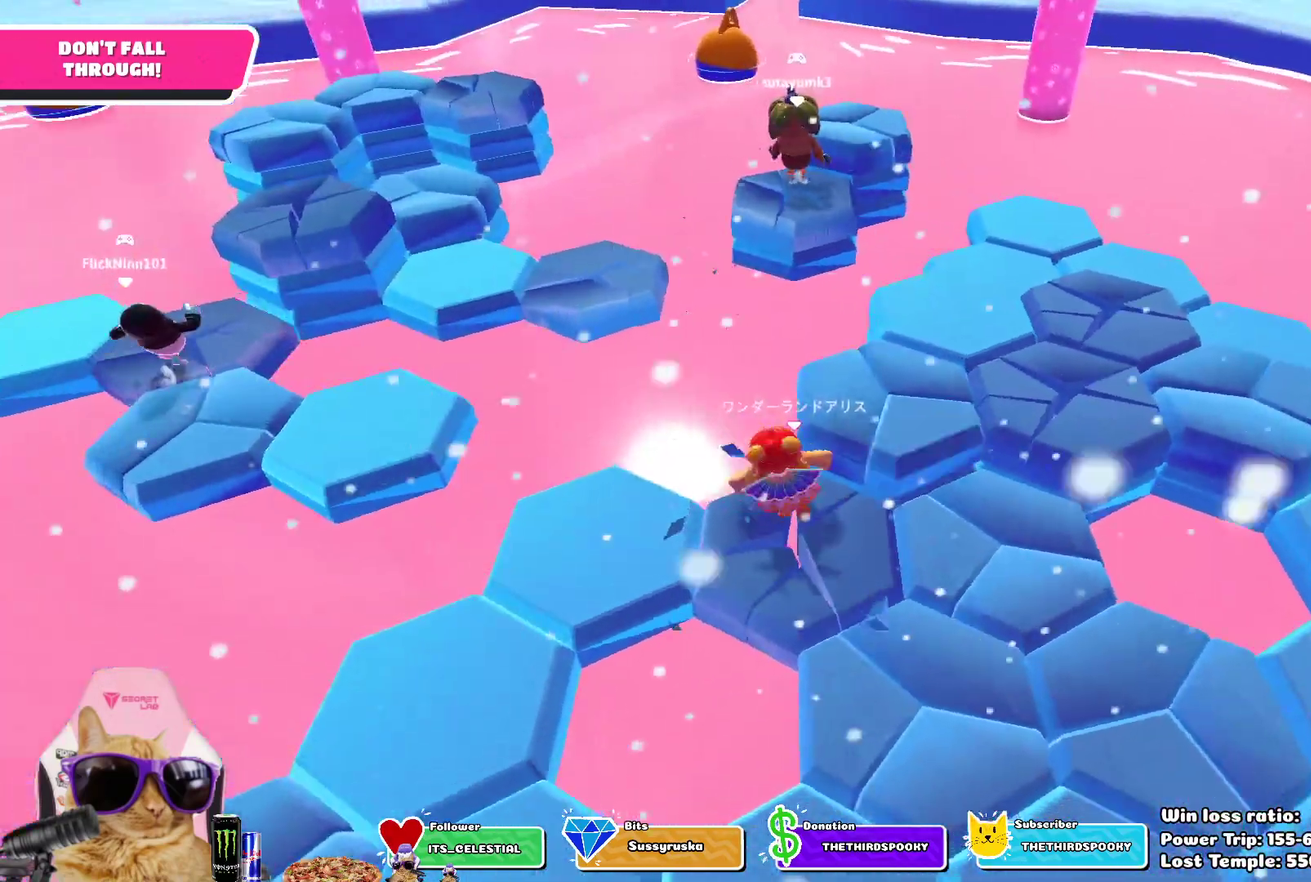
{"dt_ms": 300, "buttons": ["CROSS"], "left_stick": "center", "right_stick": "center", "events": [[217, "CROSS", "down"]]}
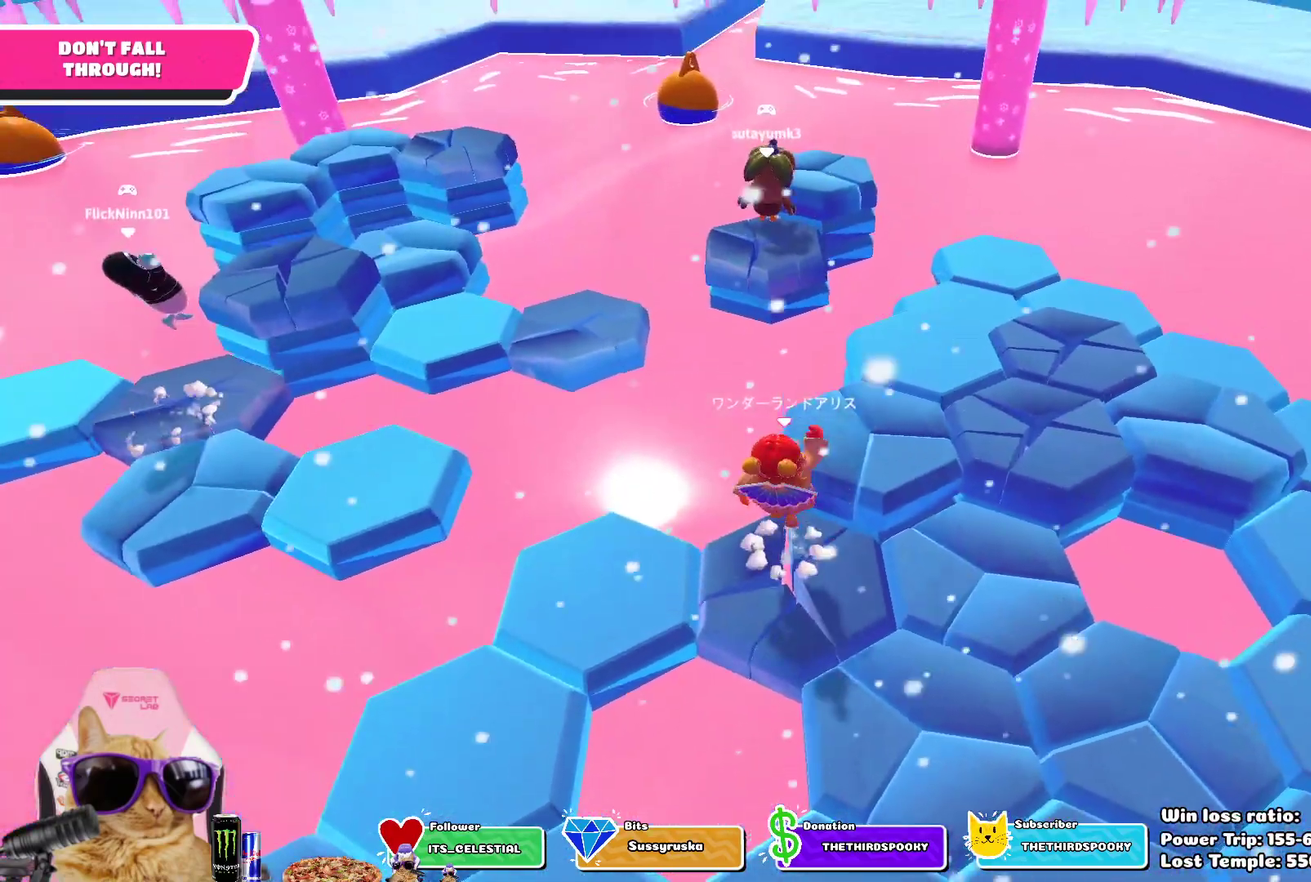
{"dt_ms": 700, "buttons": [], "left_stick": "center", "right_stick": "center", "events": [[50, "CROSS", "up"], [50, "left_stick", "up-right"], [283, "SQUARE", "down"], [500, "SQUARE", "up"], [650, "left_stick", "center"]]}
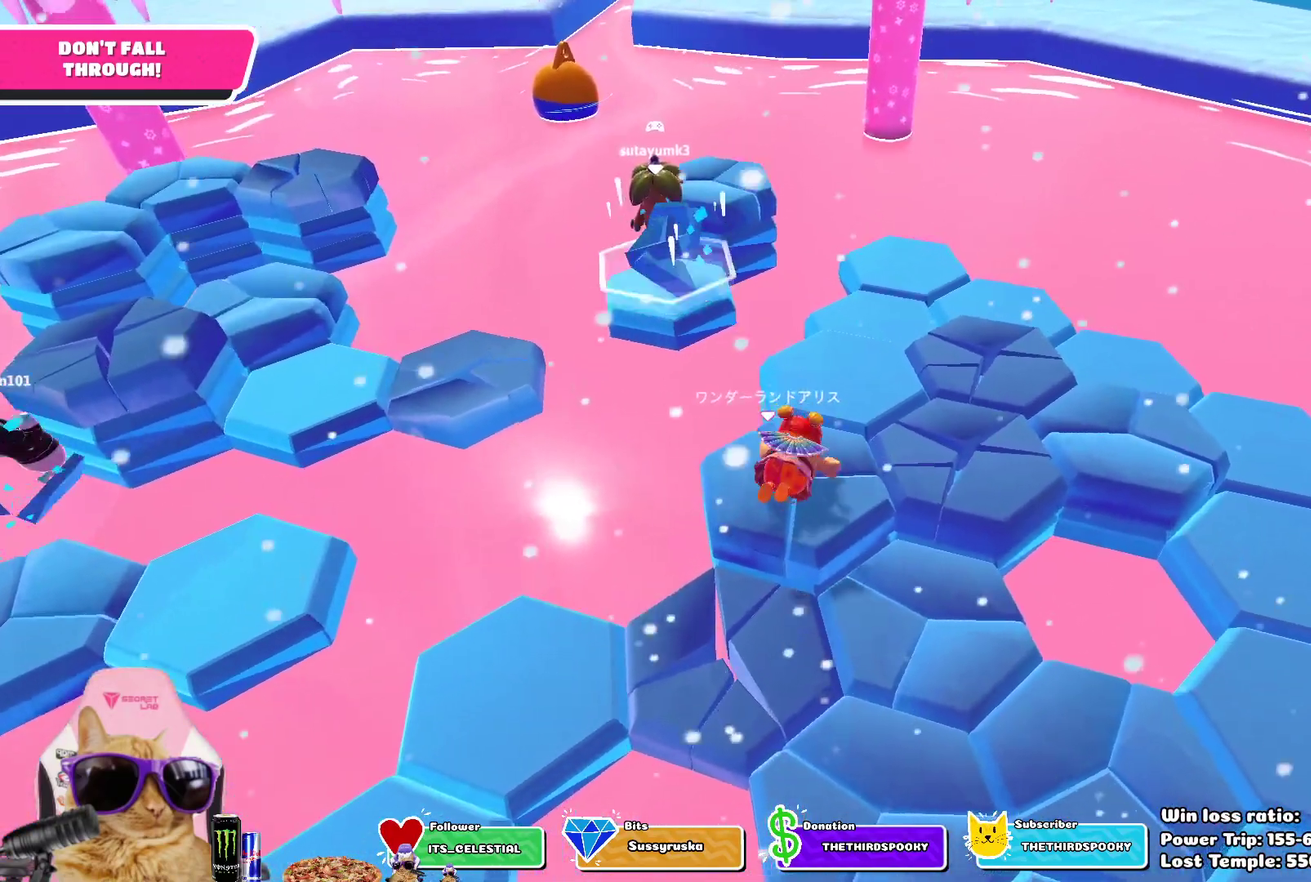
{"dt_ms": 500, "buttons": [], "left_stick": "center", "right_stick": "center", "events": []}
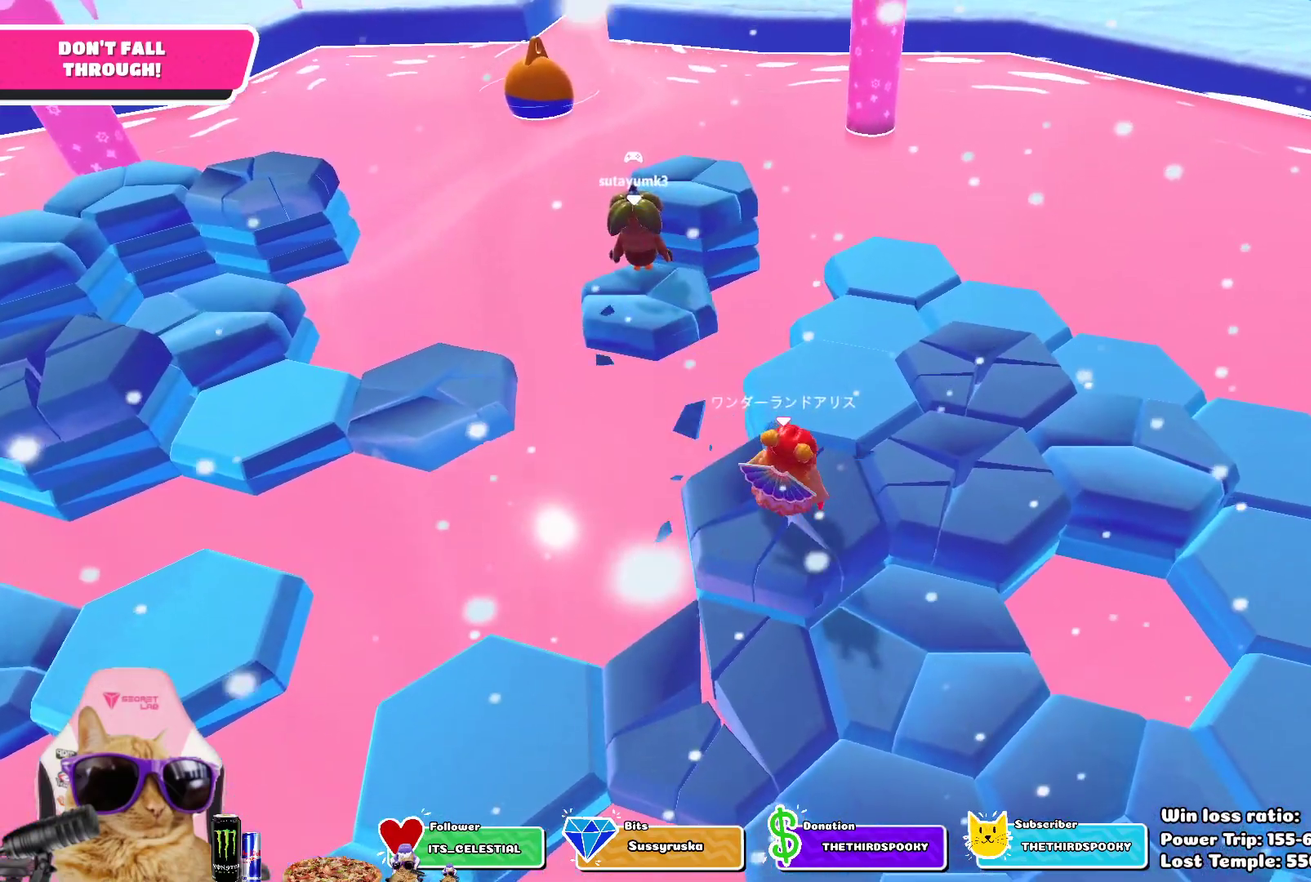
{"dt_ms": 300, "buttons": [], "left_stick": "up-right", "right_stick": "center", "events": [[100, "CROSS", "down"], [117, "left_stick", "up-right"], [217, "CROSS", "up"]]}